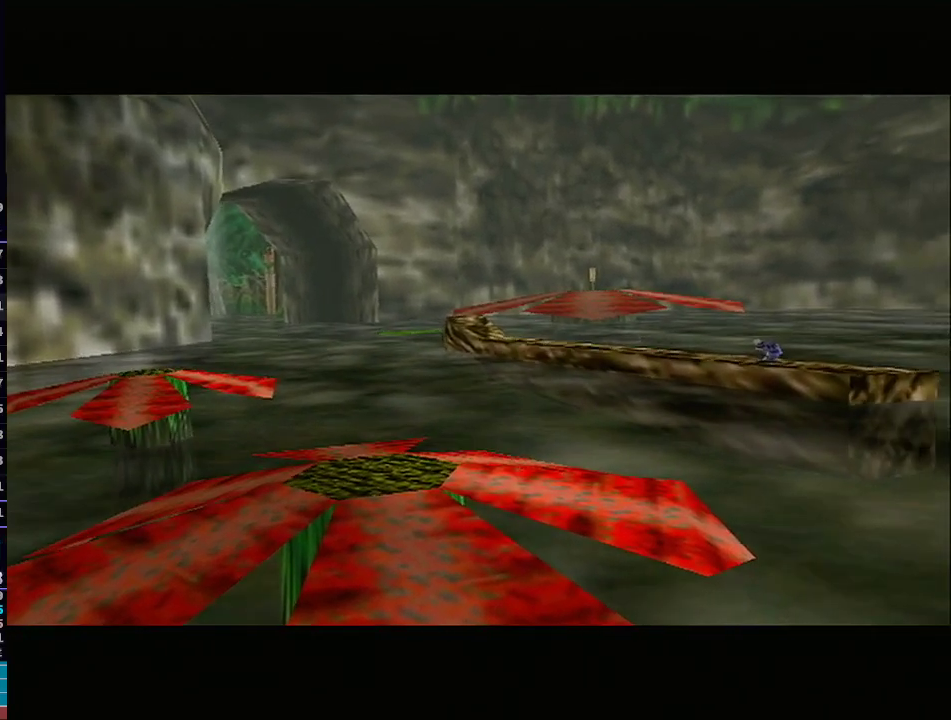
Gameplay with a controller (Nintendo layout); each line is a JSON object with the inputs held at the frame after it. "events" lists button and stick changes between this image and that frame as [ms after this image, input, new state], when the widget could be followed in between. Not read: L3 R3.
{"buttons": ["L1"], "left_stick": "center", "right_stick": "center", "events": [[300, "L1", "down"]]}
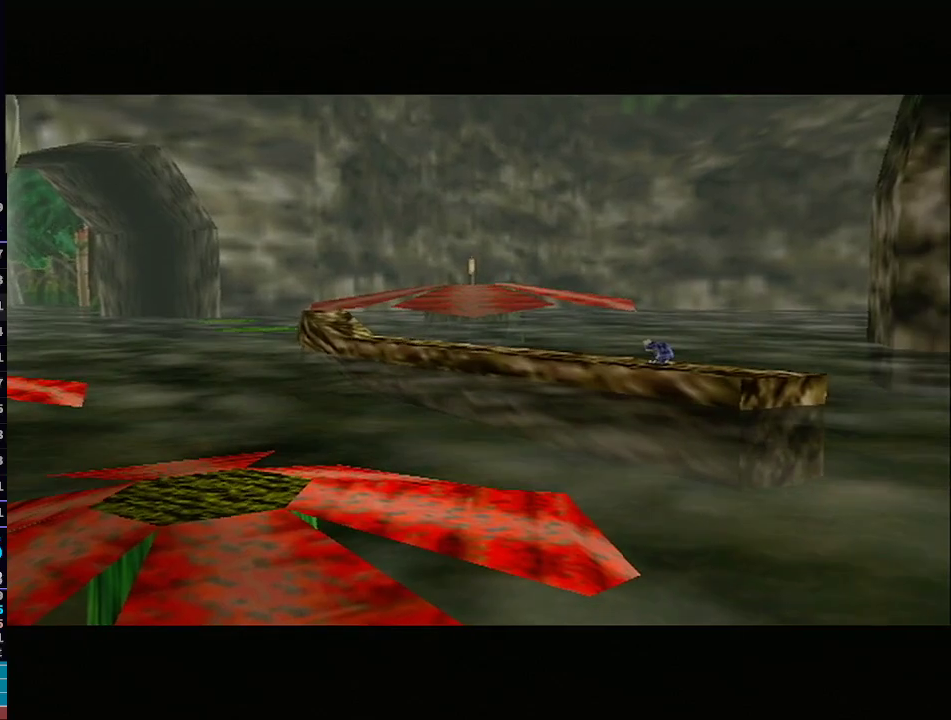
{"buttons": [], "left_stick": "center", "right_stick": "center", "events": [[150, "L1", "up"]]}
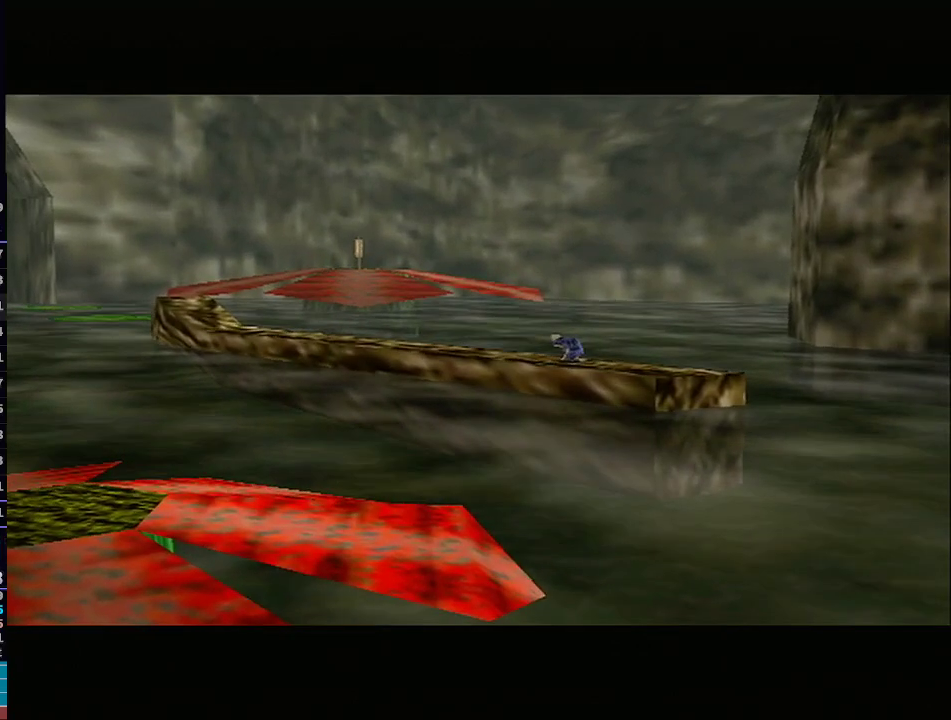
{"buttons": ["L1"], "left_stick": "up", "right_stick": "center", "events": [[183, "left_stick", "up"], [433, "L1", "down"]]}
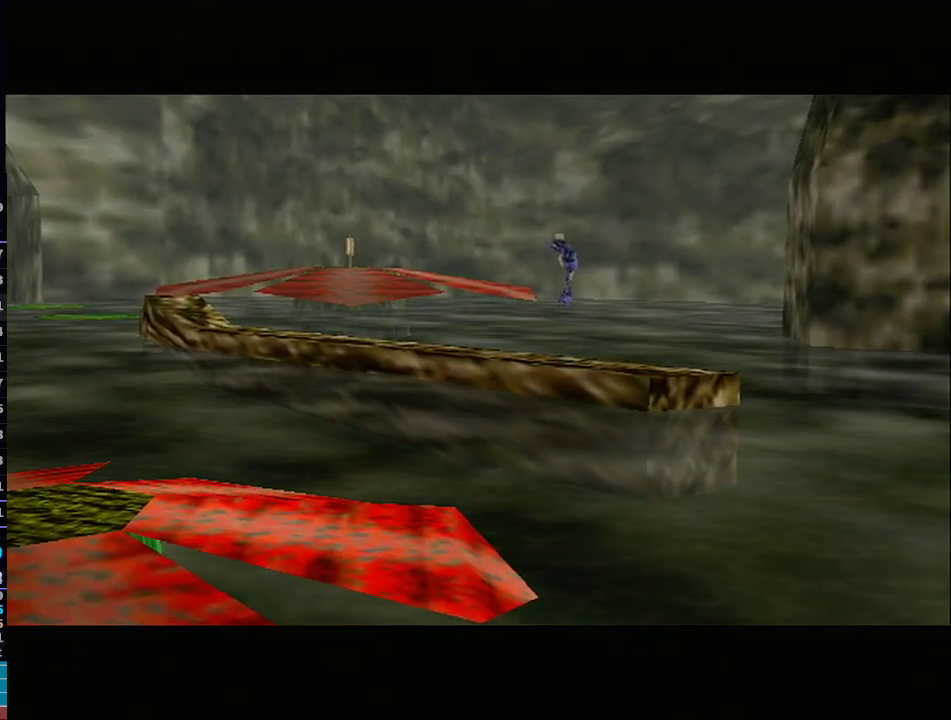
{"buttons": ["A", "L1"], "left_stick": "up", "right_stick": "center", "events": [[467, "A", "down"]]}
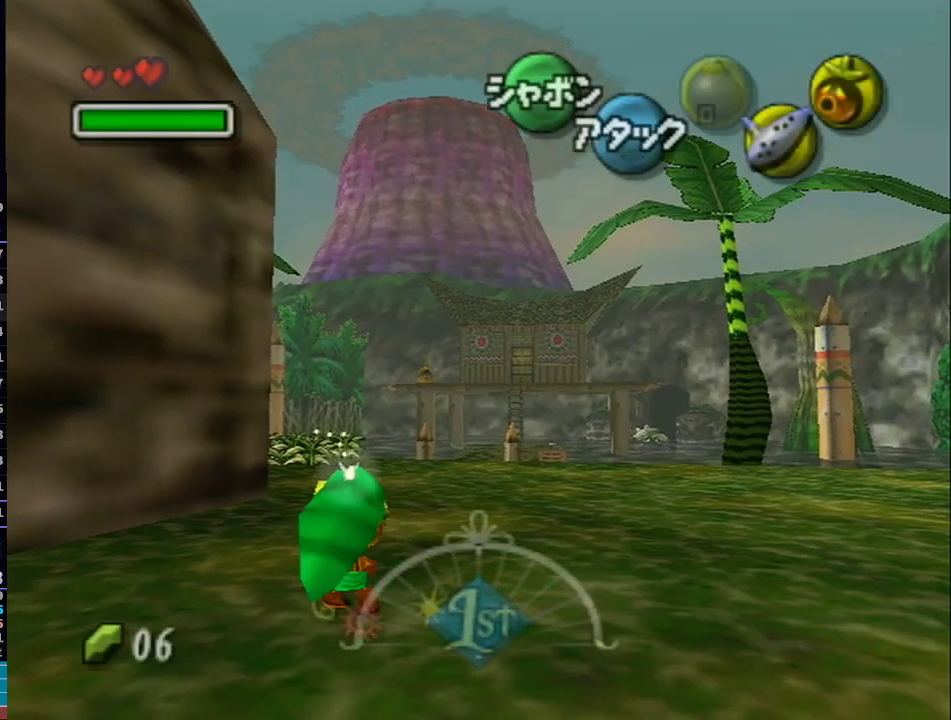
{"buttons": ["L1"], "left_stick": "up", "right_stick": "center", "events": [[33, "A", "up"], [67, "A", "down"], [150, "A", "up"]]}
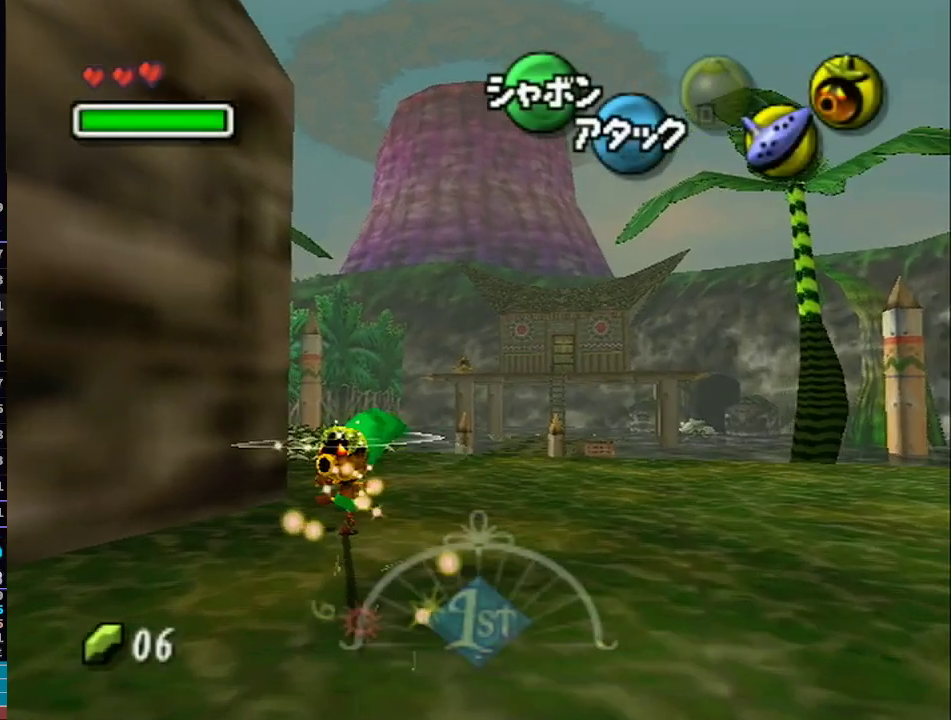
{"buttons": ["L1"], "left_stick": "up", "right_stick": "center", "events": [[283, "A", "down"], [333, "A", "up"], [400, "A", "down"], [450, "A", "up"]]}
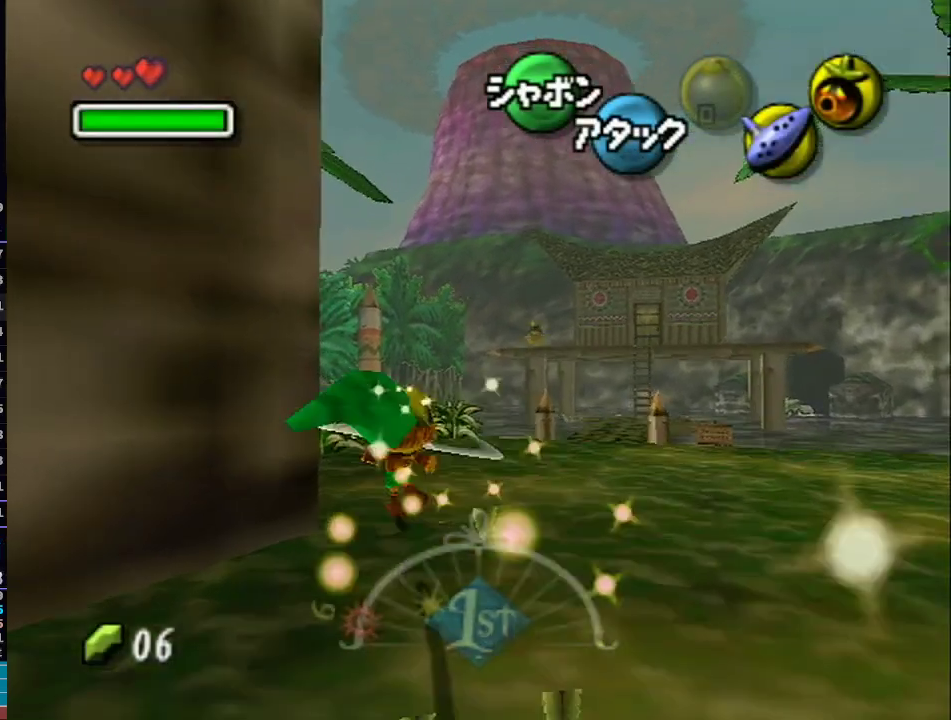
{"buttons": ["L1"], "left_stick": "up", "right_stick": "center", "events": []}
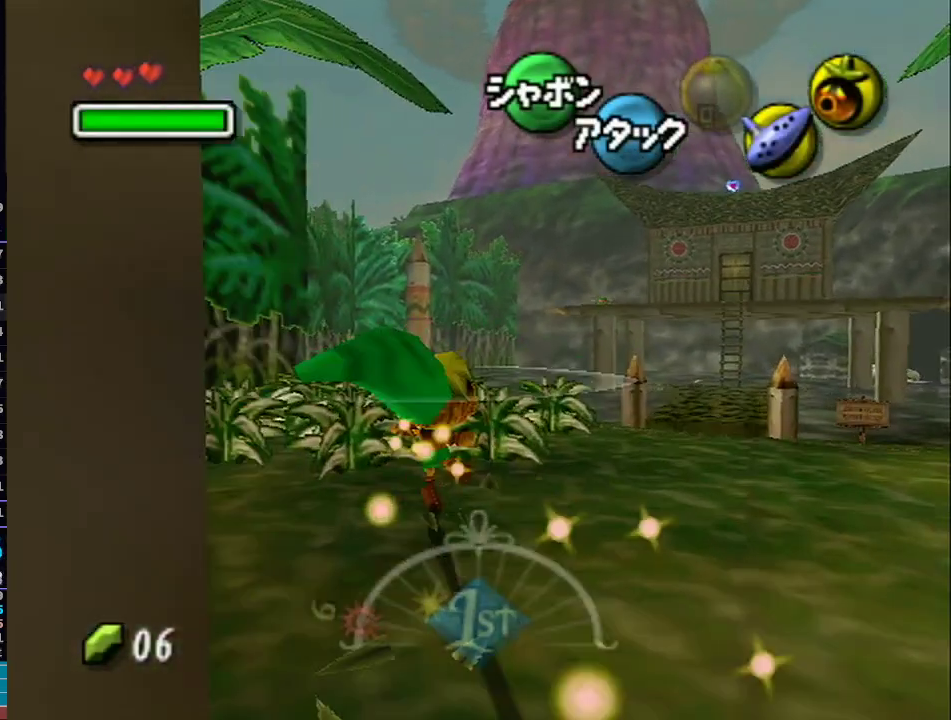
{"buttons": ["L1"], "left_stick": "up", "right_stick": "center", "events": [[117, "A", "down"], [183, "A", "up"], [250, "A", "down"], [333, "A", "up"]]}
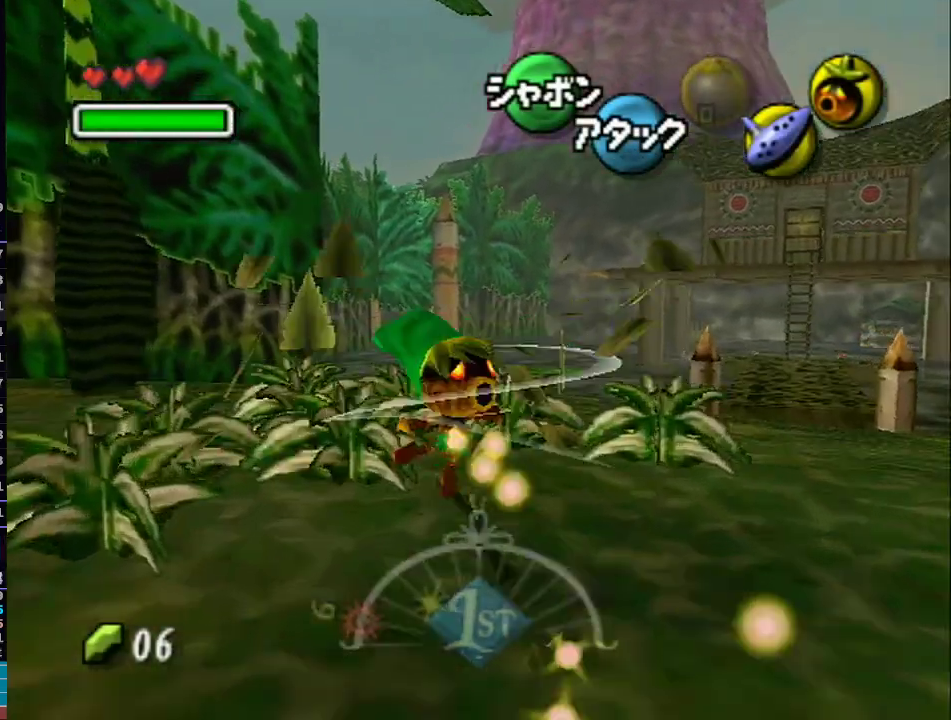
{"buttons": ["A", "L1"], "left_stick": "up", "right_stick": "center", "events": [[467, "A", "down"]]}
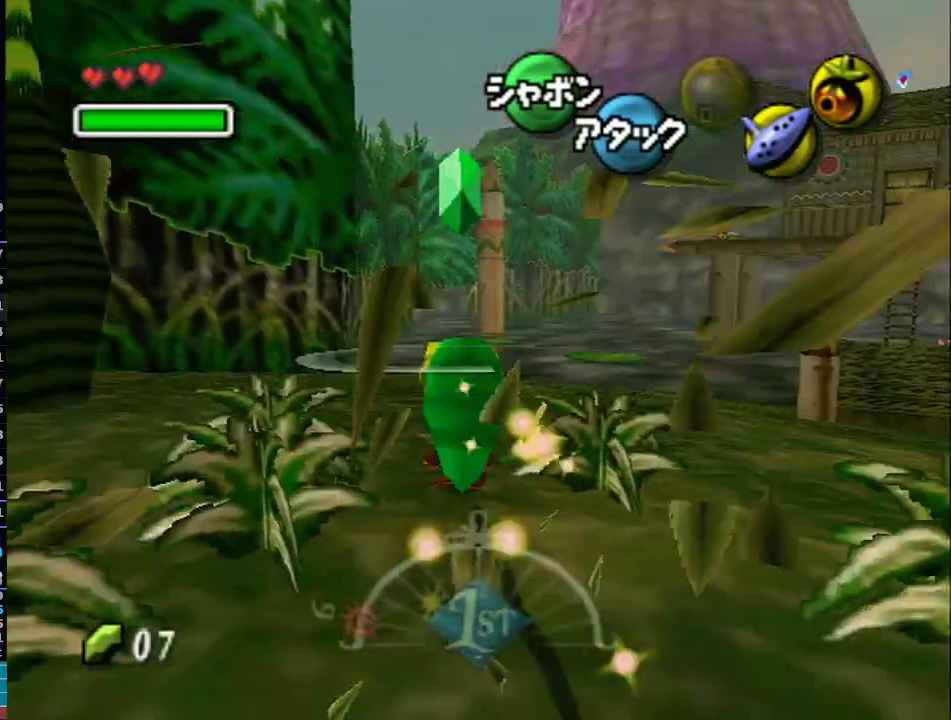
{"buttons": ["L1"], "left_stick": "up", "right_stick": "center", "events": [[50, "A", "up"], [117, "A", "down"], [183, "A", "up"], [250, "A", "down"], [317, "A", "up"]]}
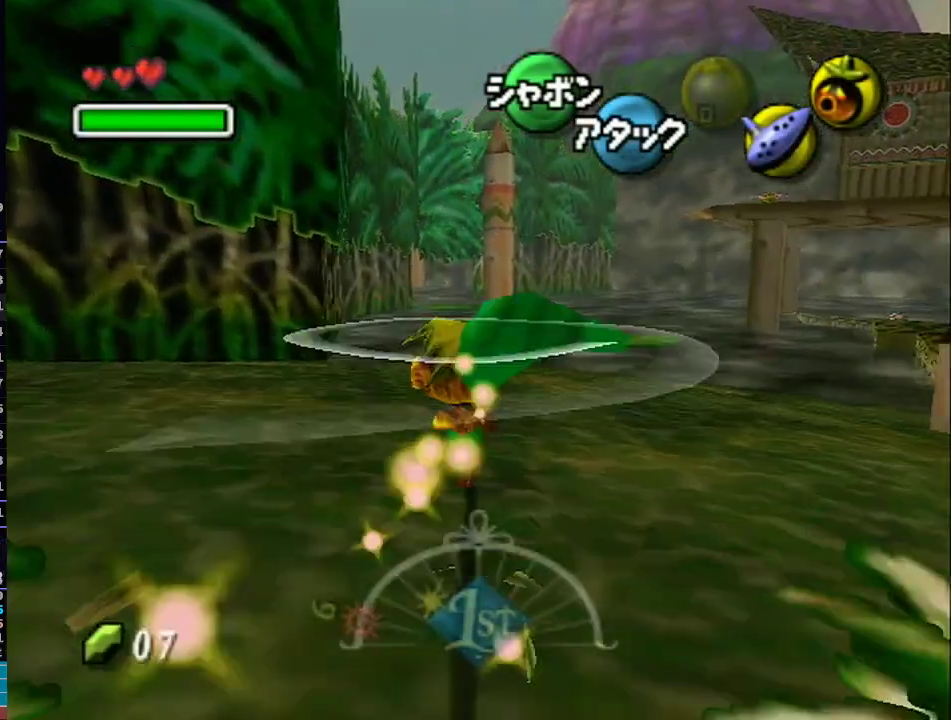
{"buttons": ["L1"], "left_stick": "up", "right_stick": "center", "events": [[283, "A", "down"], [333, "A", "up"], [400, "A", "down"], [467, "A", "up"]]}
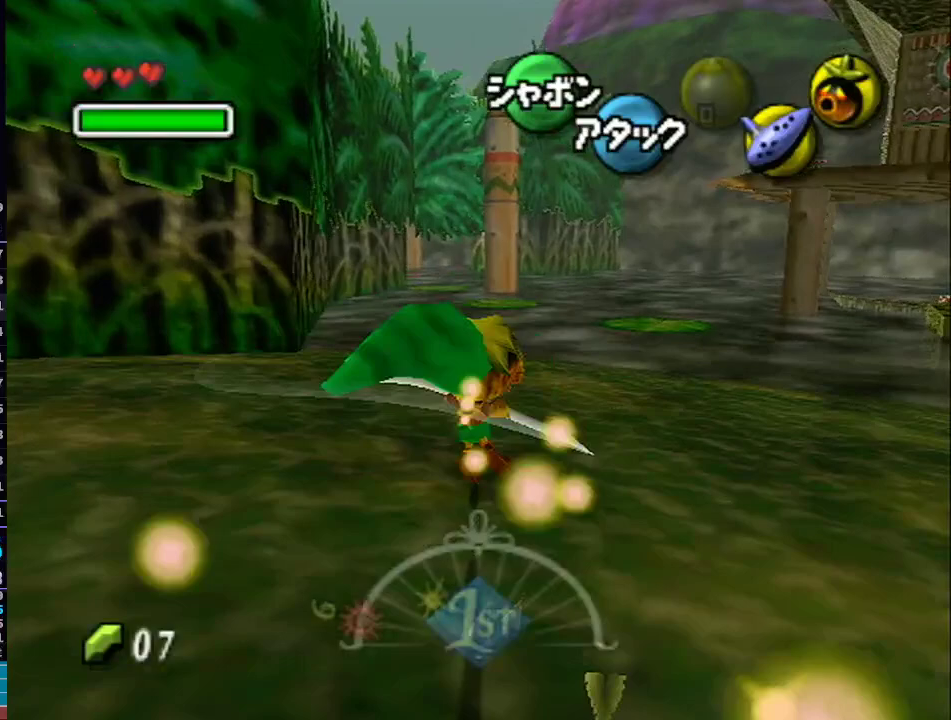
{"buttons": ["L1"], "left_stick": "up", "right_stick": "center", "events": []}
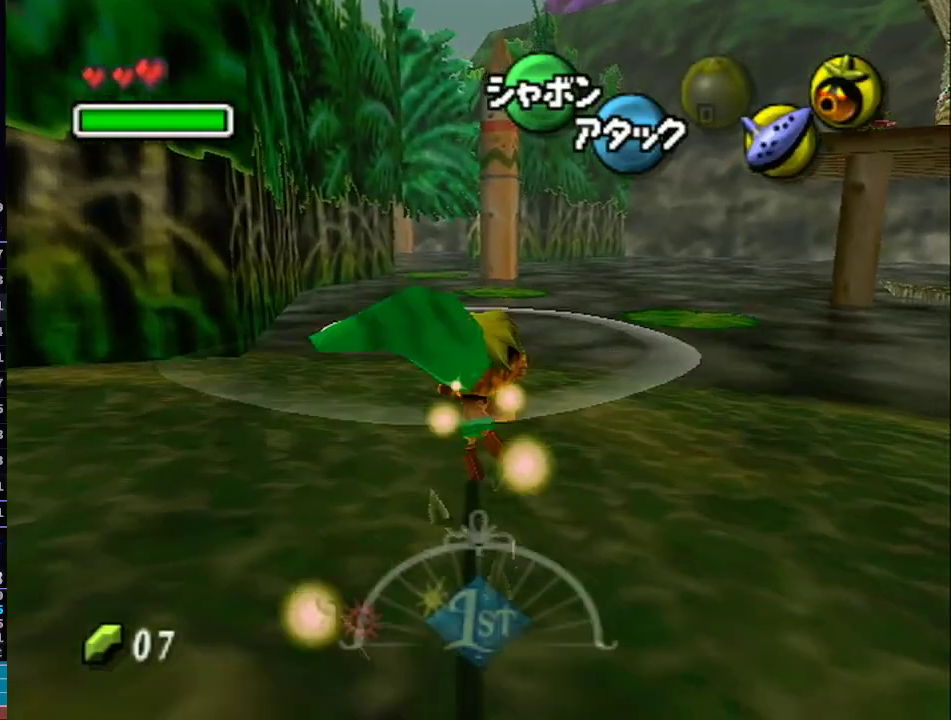
{"buttons": ["L1"], "left_stick": "up", "right_stick": "center", "events": [[83, "A", "down"], [150, "A", "up"], [200, "A", "down"], [300, "A", "up"]]}
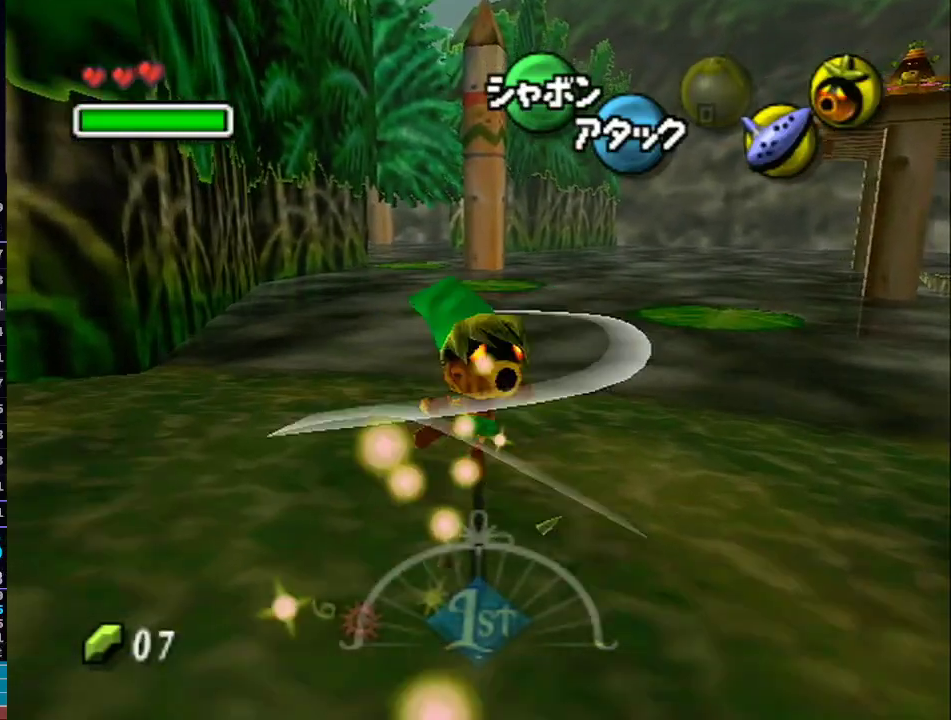
{"buttons": ["L1"], "left_stick": "up", "right_stick": "center", "events": [[400, "A", "down"], [483, "A", "up"]]}
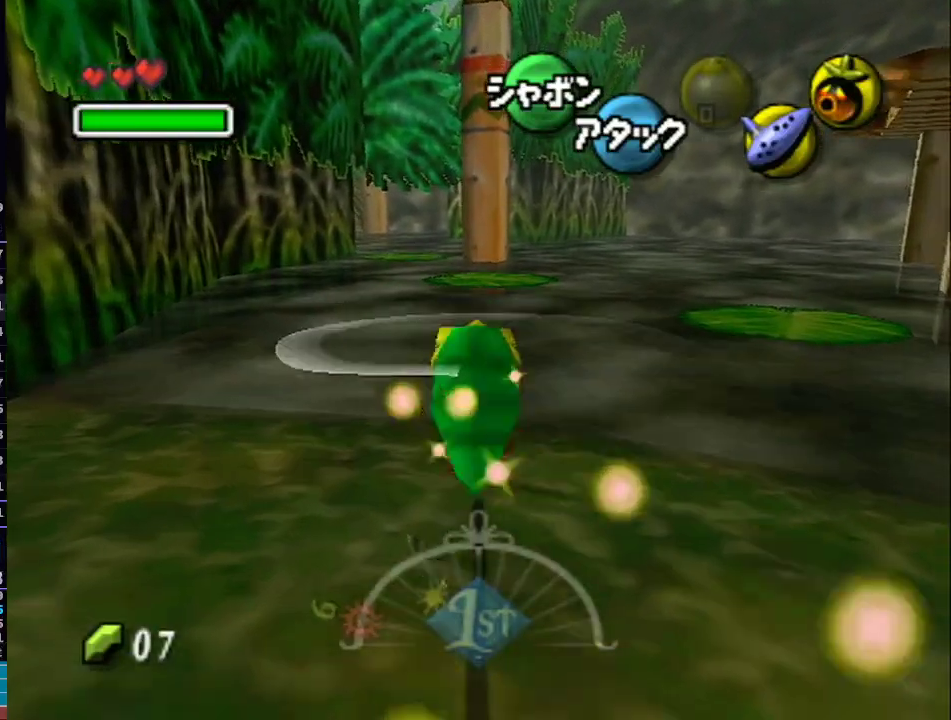
{"buttons": ["L1"], "left_stick": "up", "right_stick": "center", "events": [[50, "A", "down"], [150, "A", "up"]]}
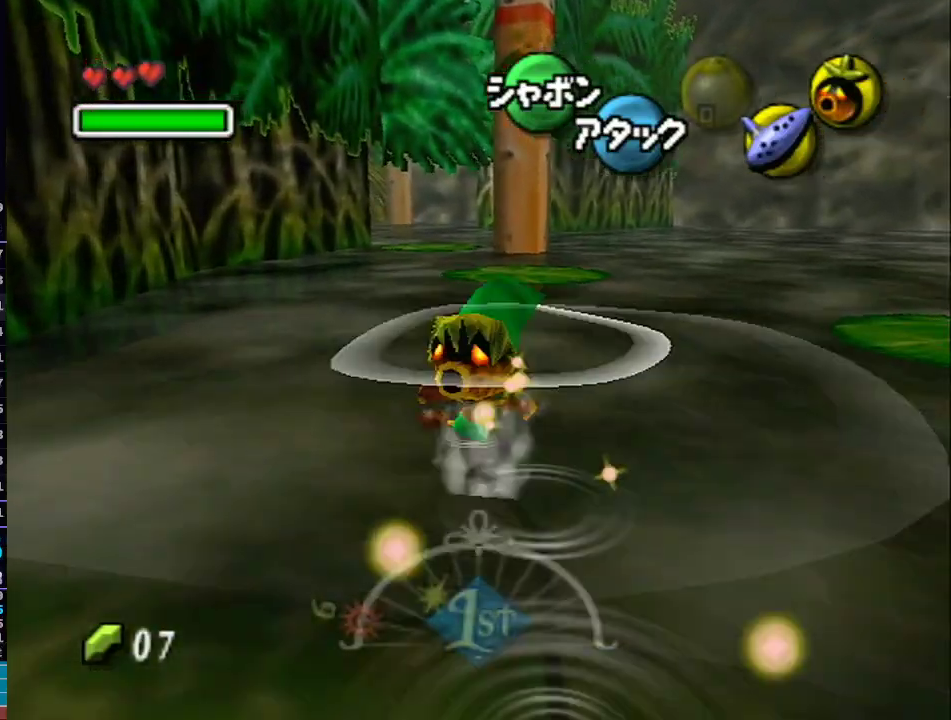
{"buttons": ["L1"], "left_stick": "up-right", "right_stick": "center", "events": [[250, "A", "down"], [267, "left_stick", "up-right"], [300, "A", "up"], [367, "A", "down"], [467, "A", "up"]]}
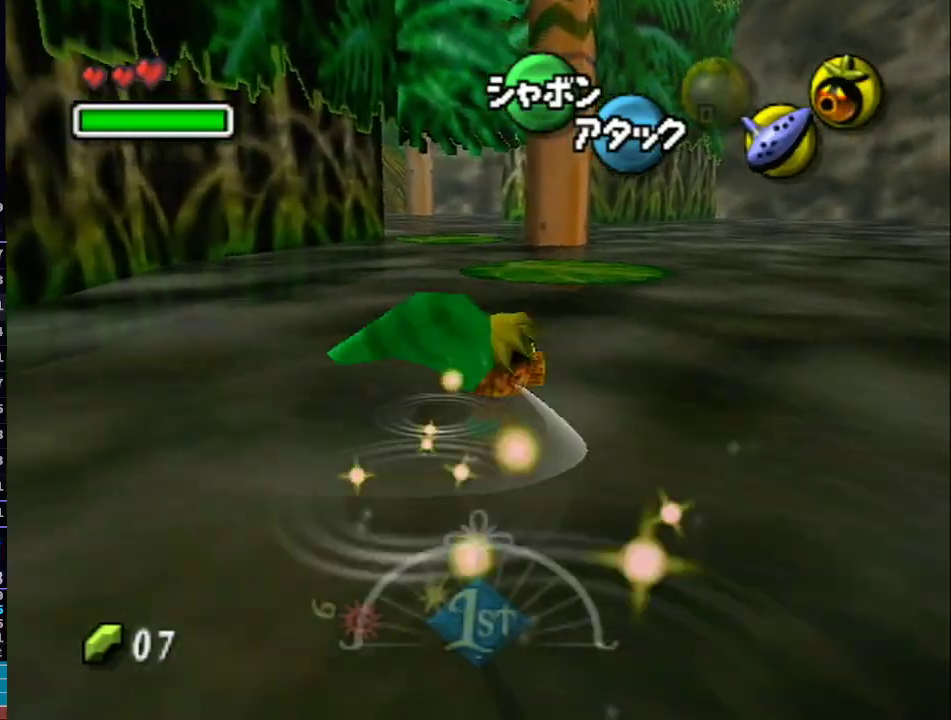
{"buttons": ["L1"], "left_stick": "up", "right_stick": "center", "events": [[83, "left_stick", "up"]]}
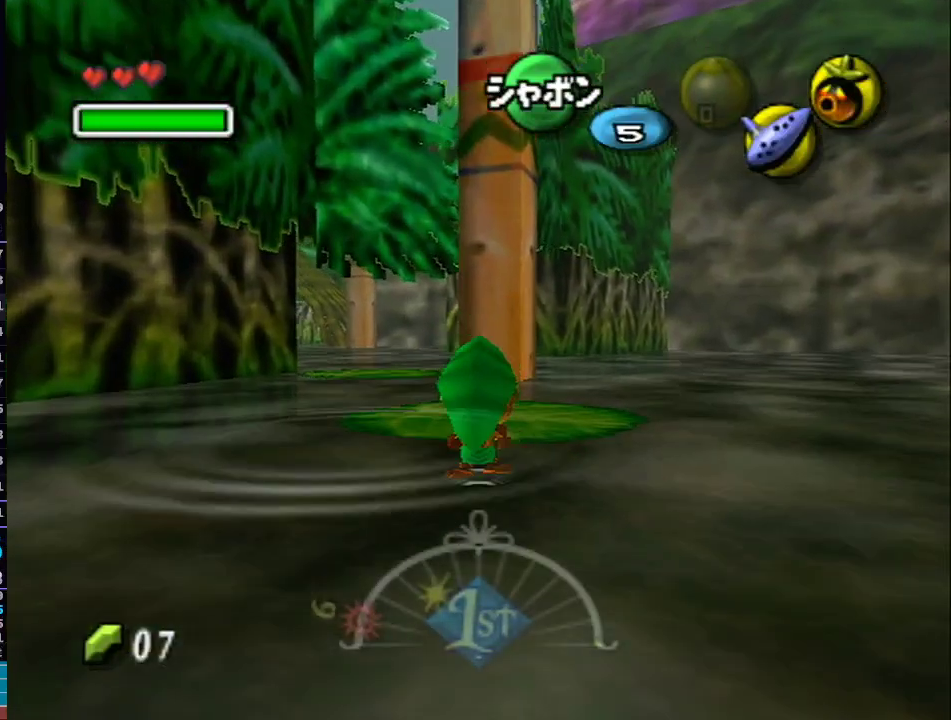
{"buttons": ["A", "L1"], "left_stick": "up-left", "right_stick": "center", "events": [[367, "left_stick", "up-left"], [483, "A", "down"]]}
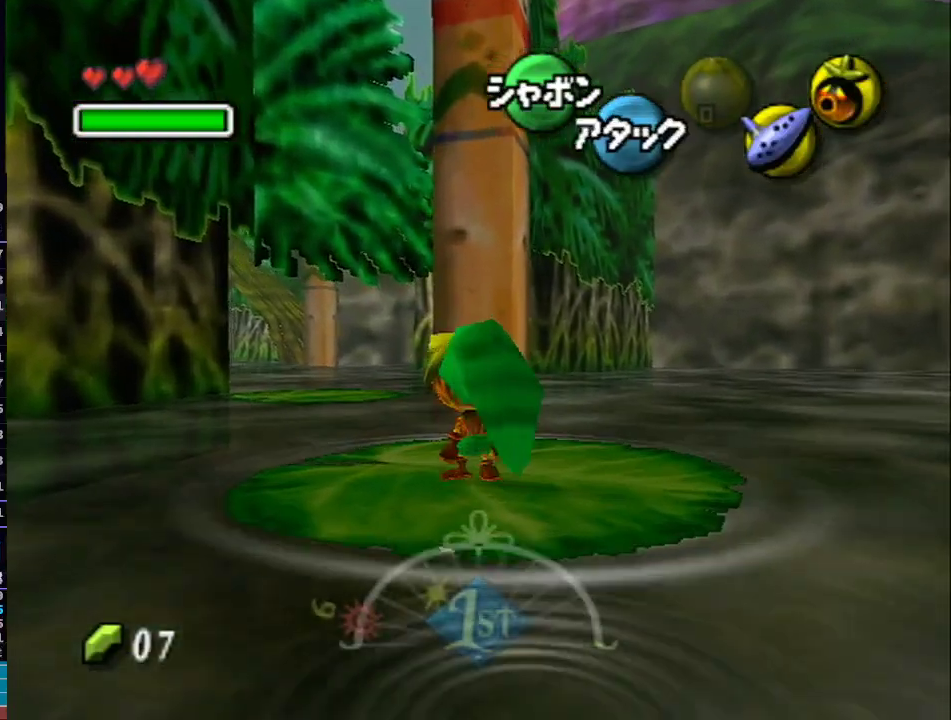
{"buttons": ["L1"], "left_stick": "up-left", "right_stick": "center", "events": [[83, "A", "up"]]}
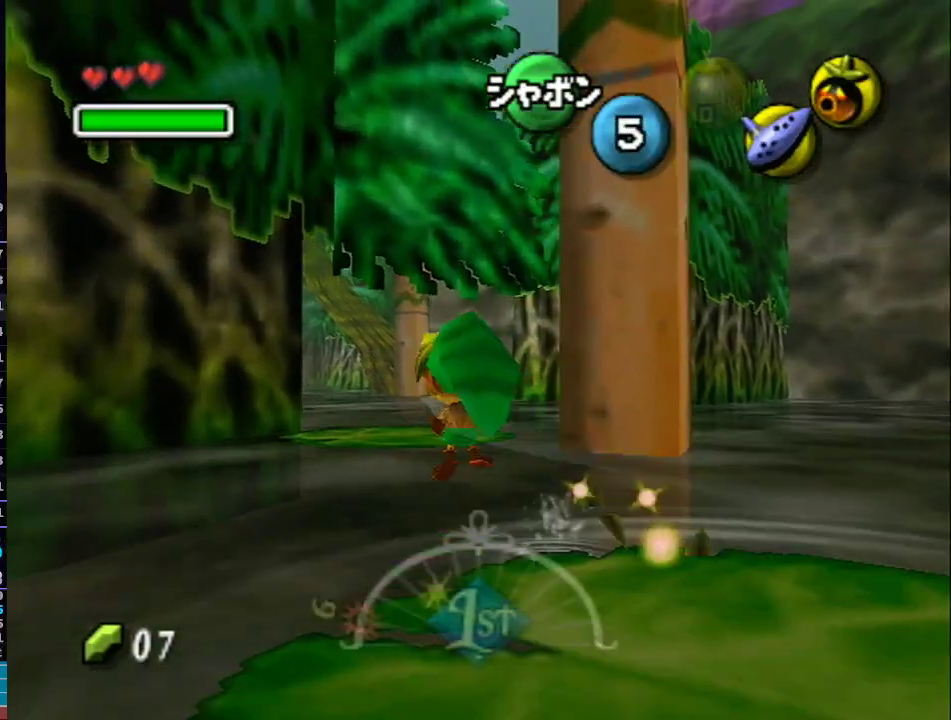
{"buttons": ["L1"], "left_stick": "up-left", "right_stick": "center", "events": []}
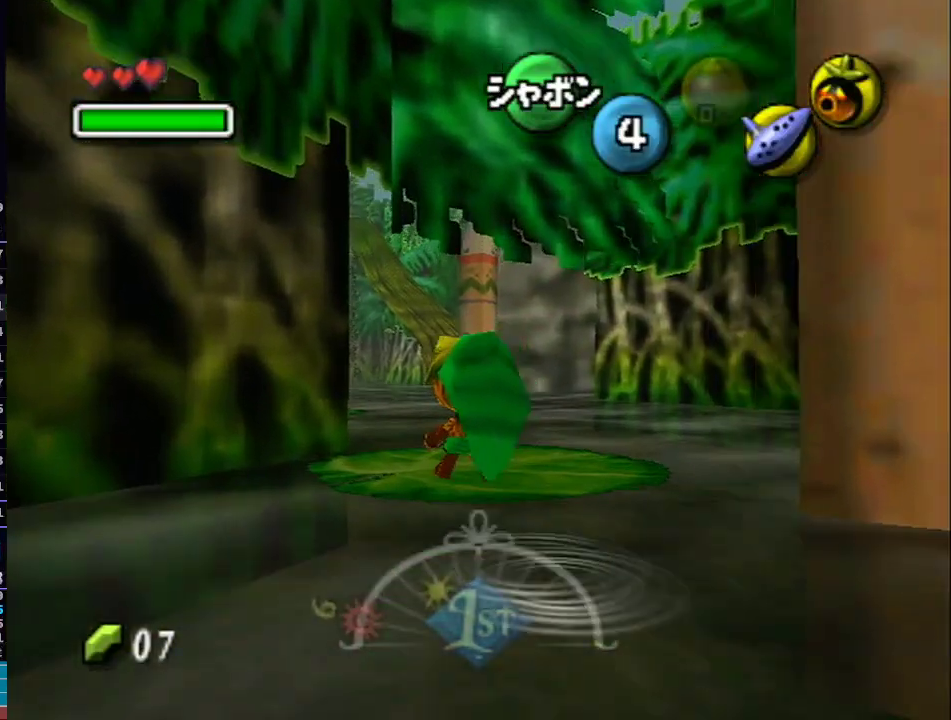
{"buttons": ["L1"], "left_stick": "up-left", "right_stick": "center", "events": [[233, "A", "down"], [333, "A", "up"]]}
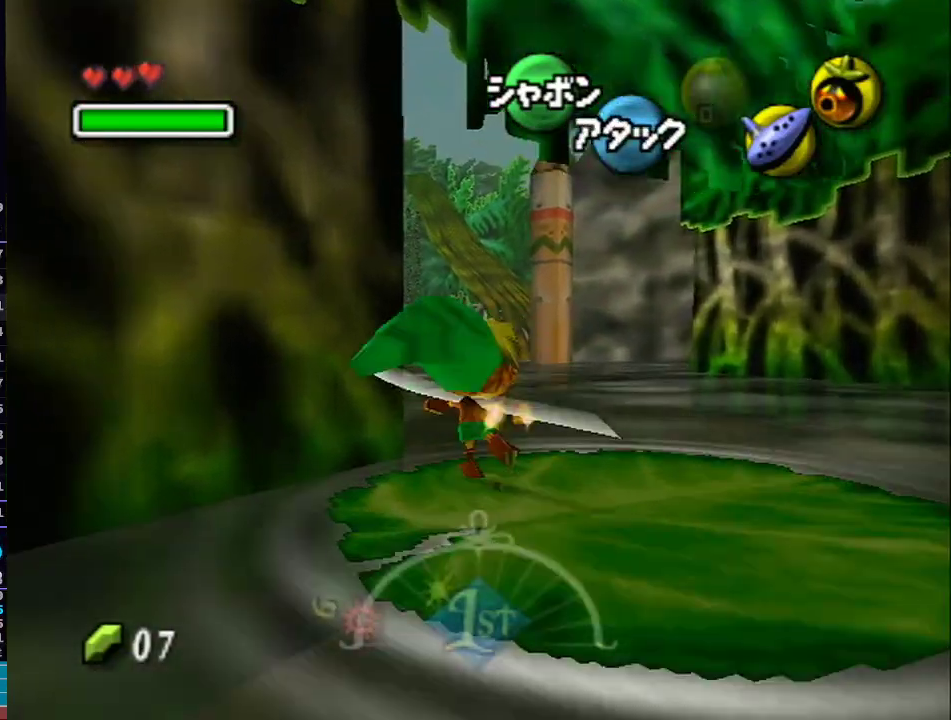
{"buttons": ["L1"], "left_stick": "up-left", "right_stick": "center", "events": []}
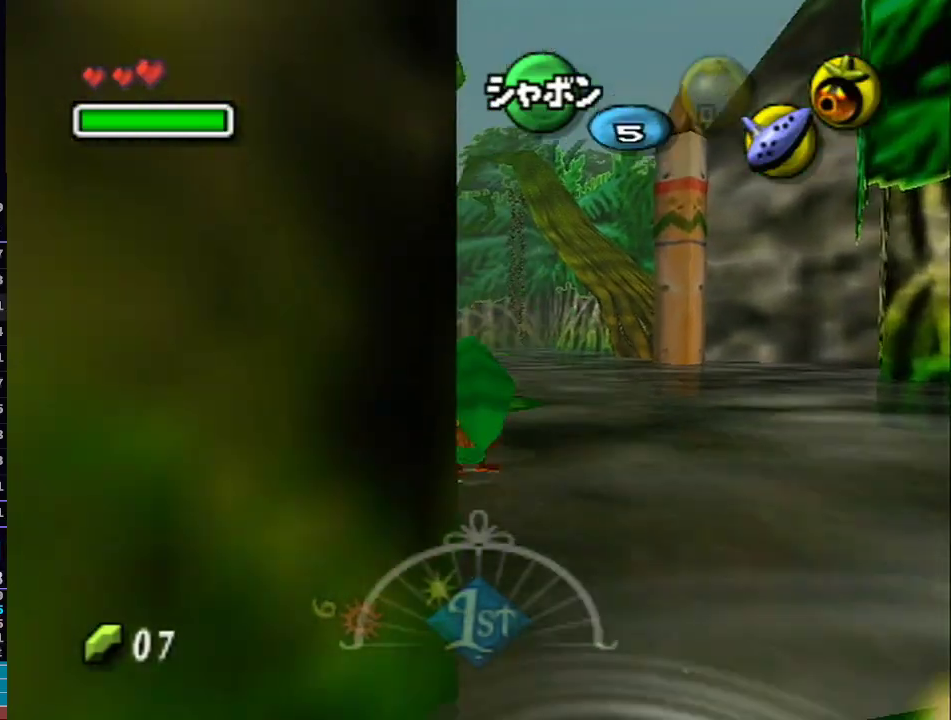
{"buttons": ["L1"], "left_stick": "down", "right_stick": "center", "events": [[433, "left_stick", "down"]]}
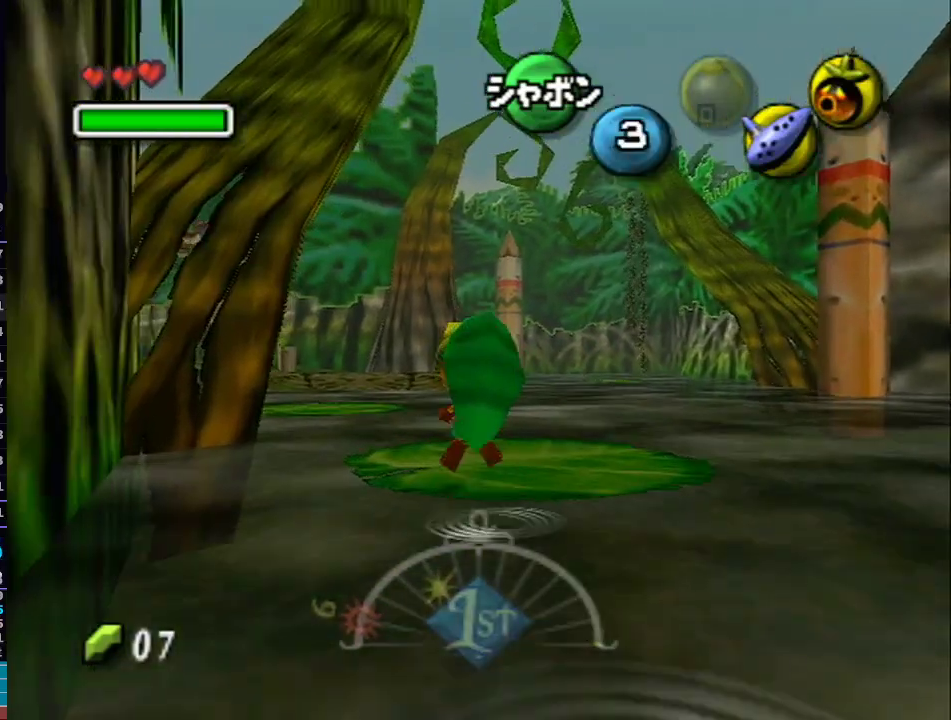
{"buttons": ["A", "L1"], "left_stick": "up", "right_stick": "center", "events": [[117, "left_stick", "up"], [467, "A", "down"]]}
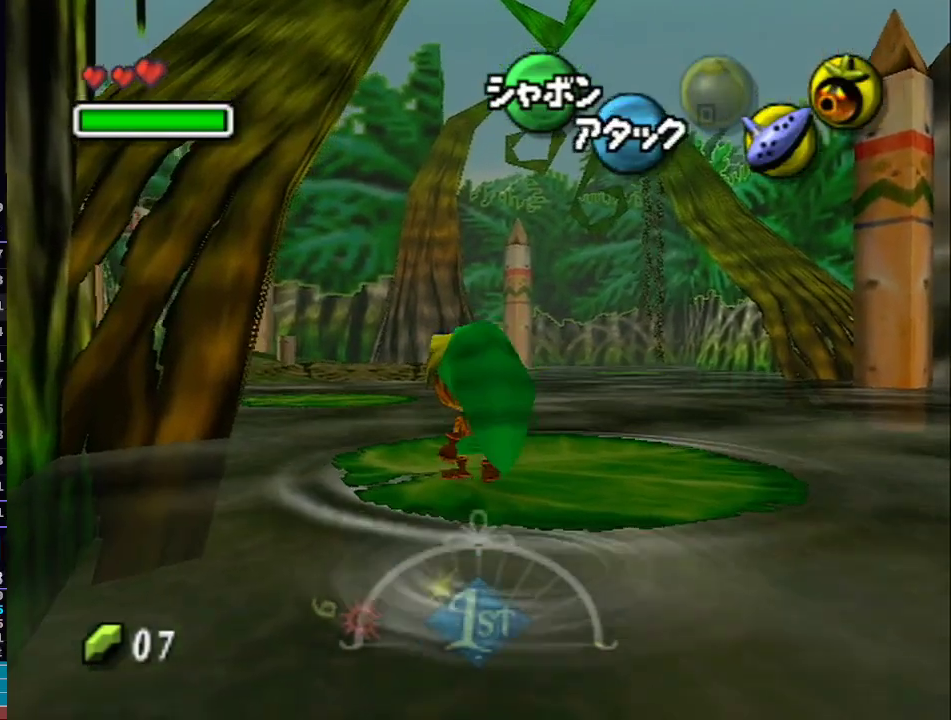
{"buttons": [], "left_stick": "up", "right_stick": "center", "events": [[50, "A", "up"], [50, "L1", "up"]]}
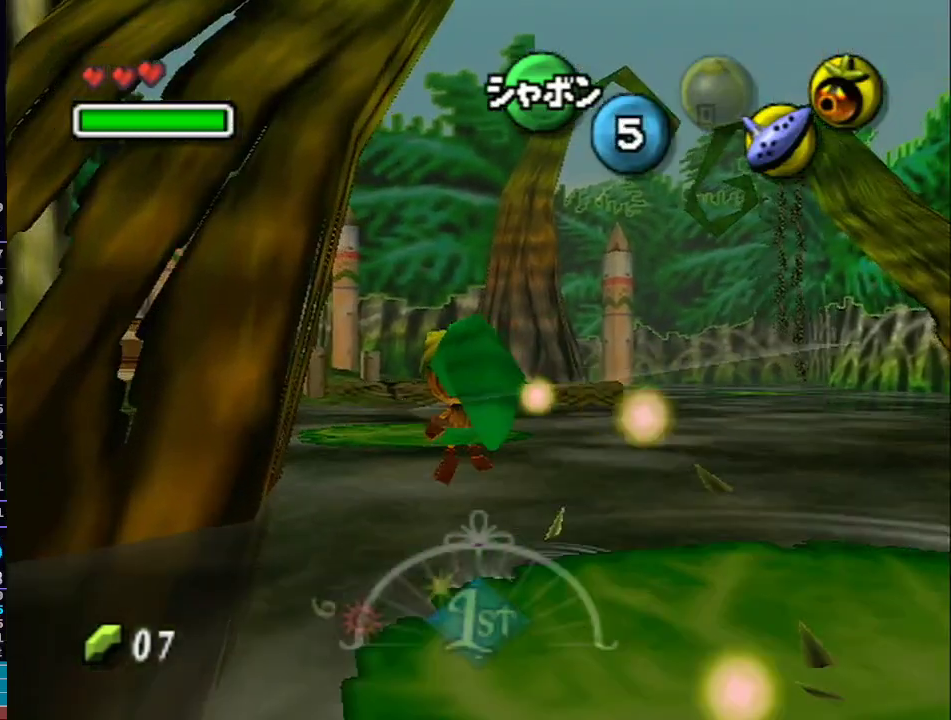
{"buttons": [], "left_stick": "up", "right_stick": "center", "events": []}
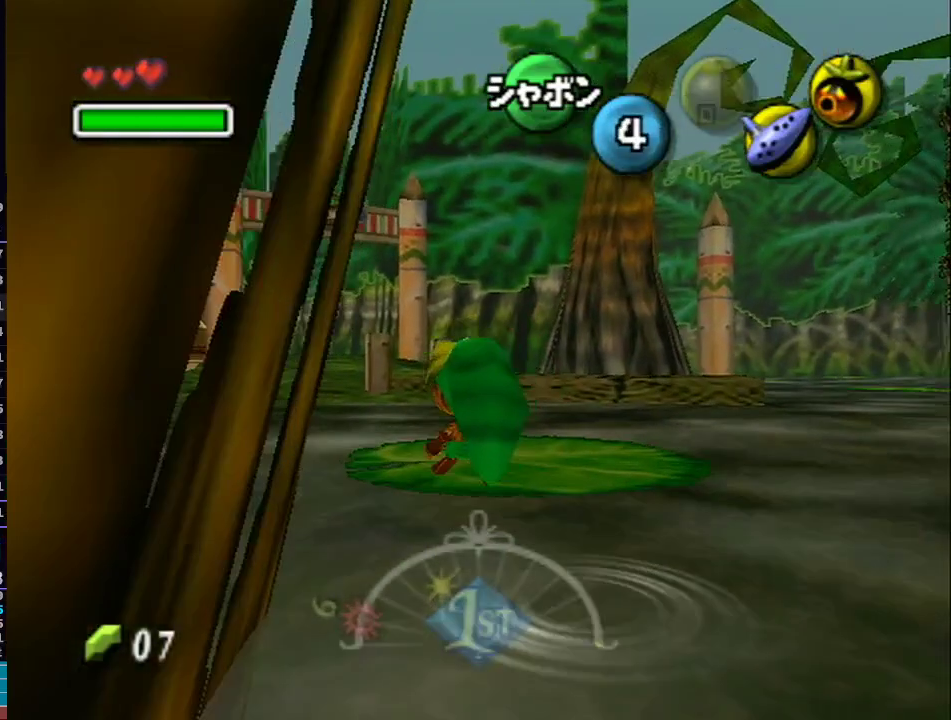
{"buttons": [], "left_stick": "up", "right_stick": "center", "events": [[250, "A", "down"], [300, "A", "up"], [400, "A", "down"], [500, "A", "up"]]}
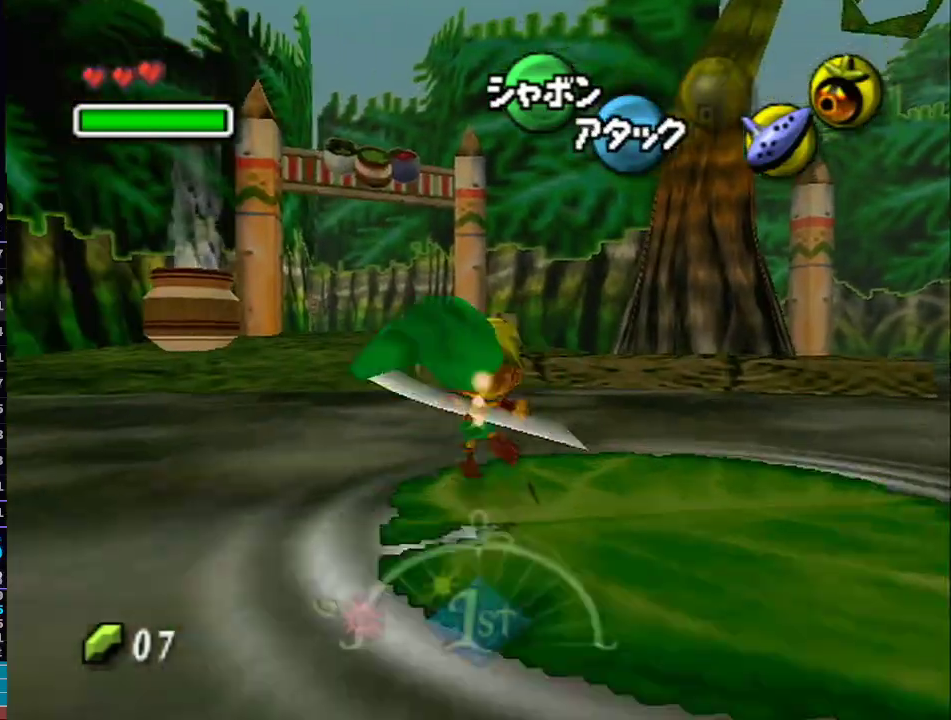
{"buttons": [], "left_stick": "up", "right_stick": "center", "events": []}
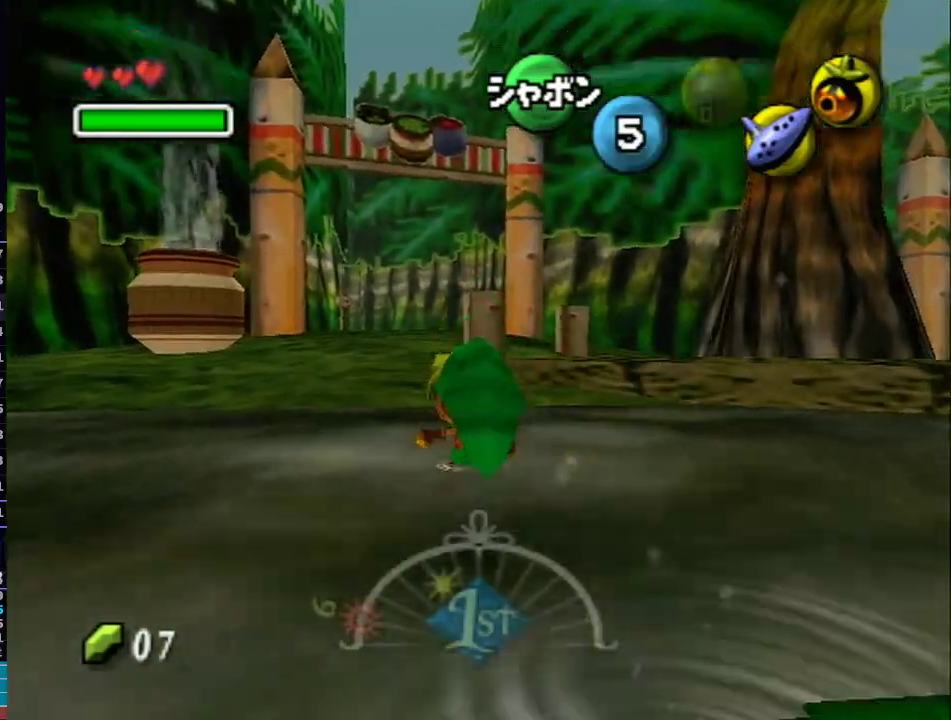
{"buttons": [], "left_stick": "up", "right_stick": "center", "events": [[217, "A", "down"], [267, "A", "up"], [367, "A", "down"], [433, "A", "up"]]}
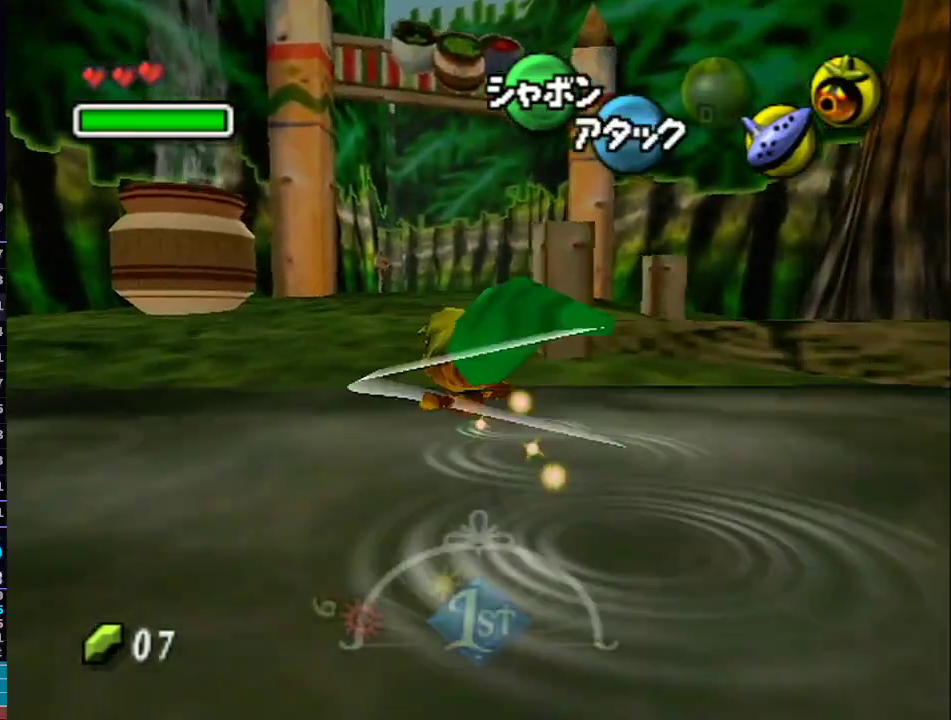
{"buttons": ["L1"], "left_stick": "up", "right_stick": "center", "events": [[17, "L1", "down"]]}